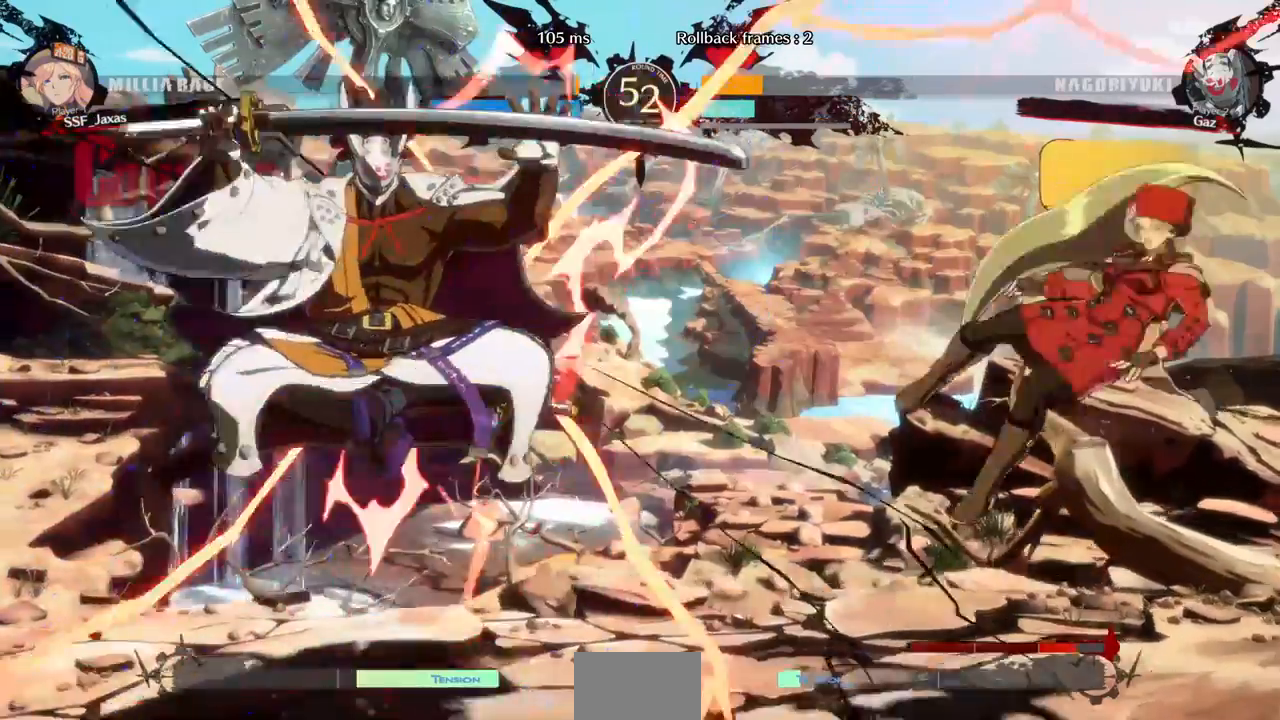
Gameplay with a controller (PlayStation layout); each line is a JSON object with the inputs held at the frame after it (dt_ms = milliseconds from this image to that frame). "events" lists button and stick changes between this image and that frame as [ms after this image, input, new state], when the widget could be followed in between. Not read: L3 R3.
{"dt_ms": 520, "buttons": [], "events": [[40, "DPAD_LEFT", "up"], [40, "SQUARE", "up"], [40, "TRIANGLE", "up"], [120, "DPAD_RIGHT", "down"], [520, "DPAD_RIGHT", "up"]]}
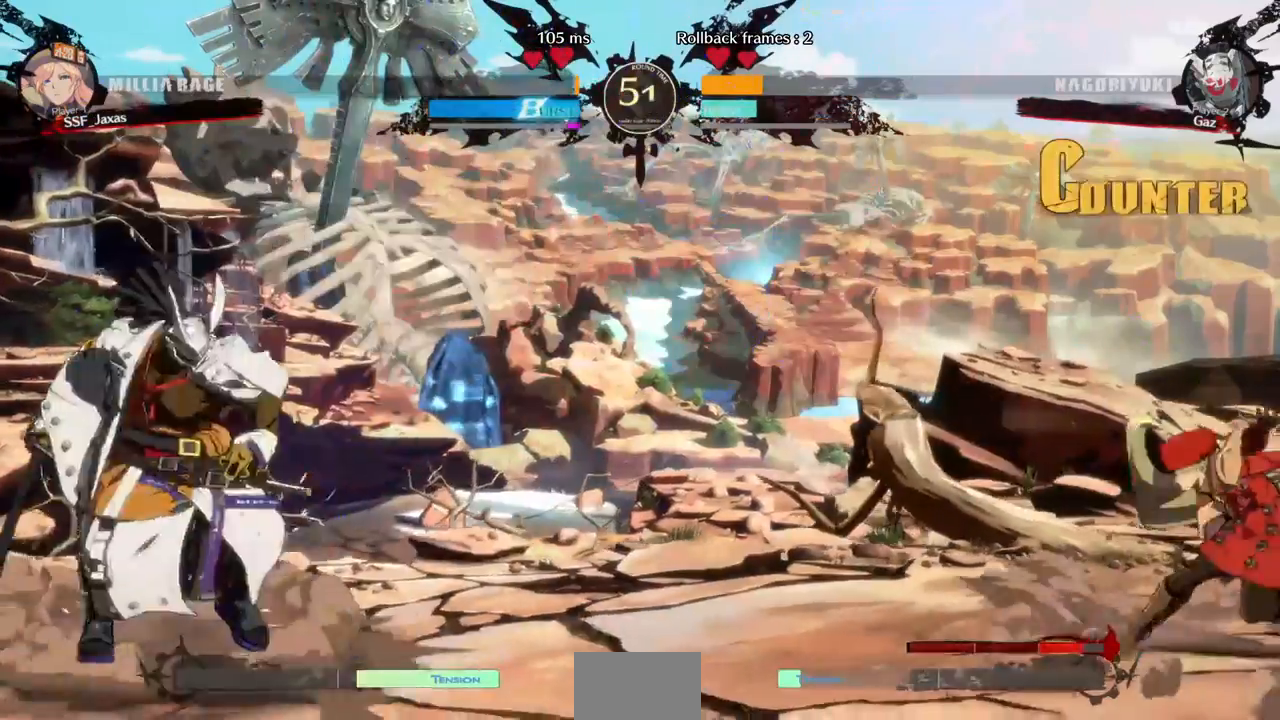
{"dt_ms": 480, "buttons": ["DPAD_UP", "DPAD_RIGHT"], "events": [[160, "DPAD_LEFT", "down"], [200, "DPAD_LEFT", "up"], [280, "DPAD_LEFT", "down"], [320, "DPAD_LEFT", "up"], [400, "DPAD_UP", "down"], [440, "DPAD_RIGHT", "down"]]}
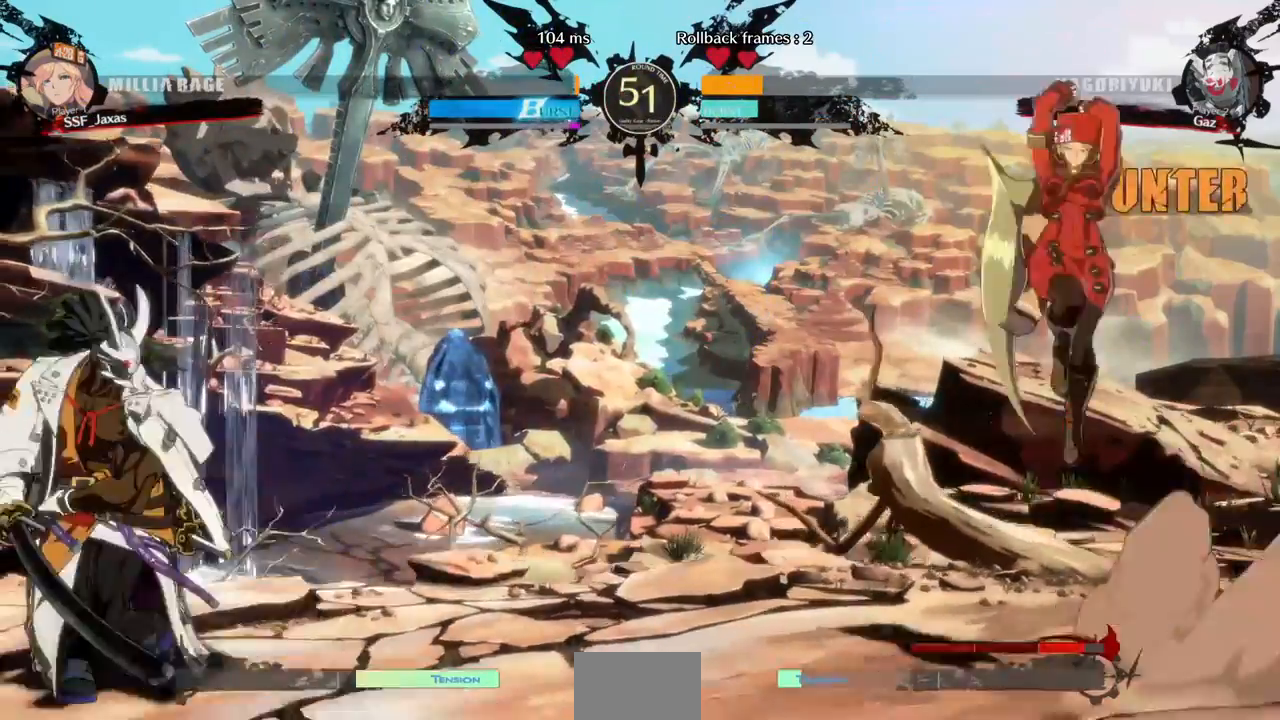
{"dt_ms": 520, "buttons": ["DPAD_UP", "DPAD_RIGHT"], "events": [[40, "DPAD_UP", "up"], [480, "DPAD_UP", "down"]]}
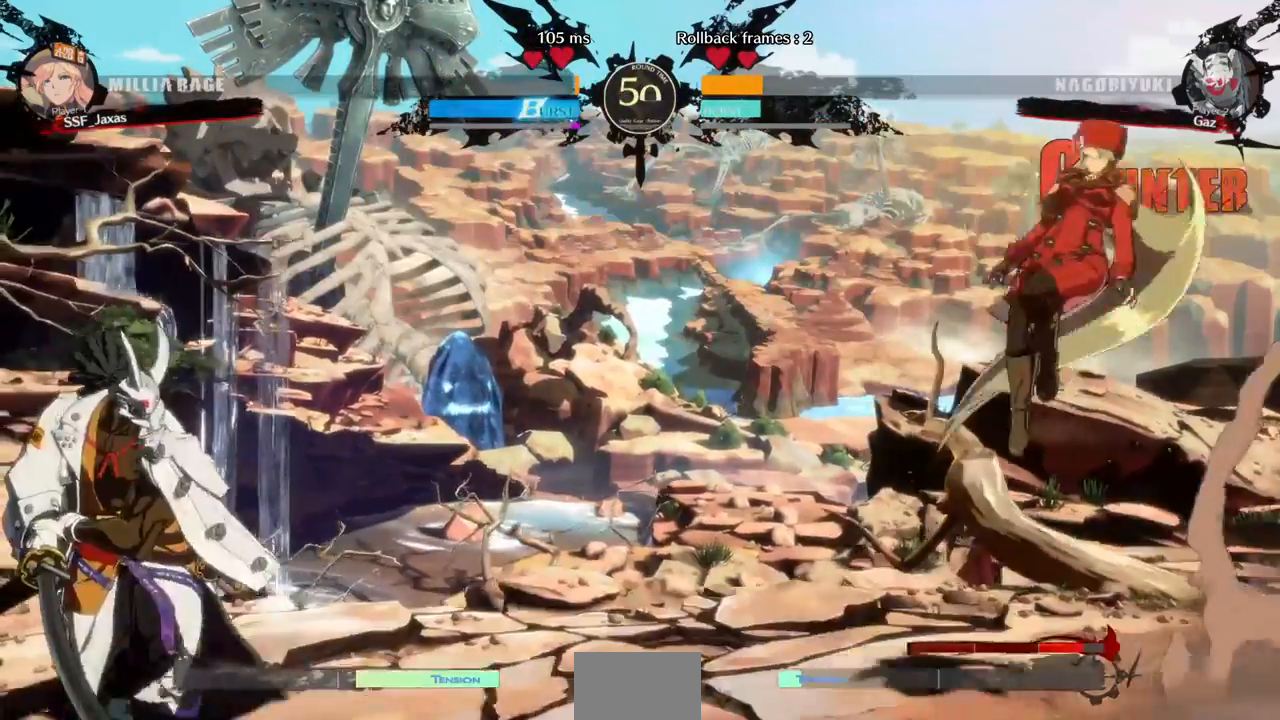
{"dt_ms": 480, "buttons": [], "events": [[120, "DPAD_UP", "up"], [480, "DPAD_RIGHT", "up"]]}
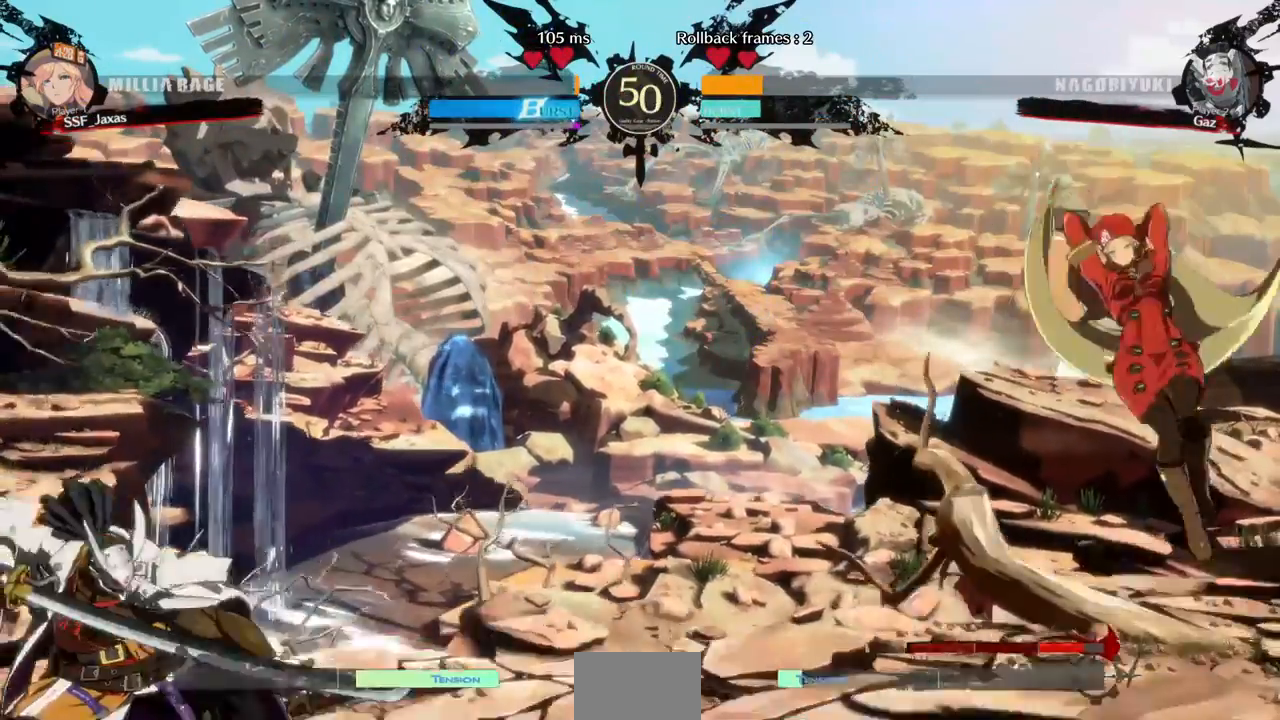
{"dt_ms": 520, "buttons": ["DPAD_LEFT"], "events": [[120, "DPAD_RIGHT", "down"], [200, "DPAD_RIGHT", "up"], [280, "DPAD_RIGHT", "down"], [440, "DPAD_RIGHT", "up"], [480, "DPAD_LEFT", "down"]]}
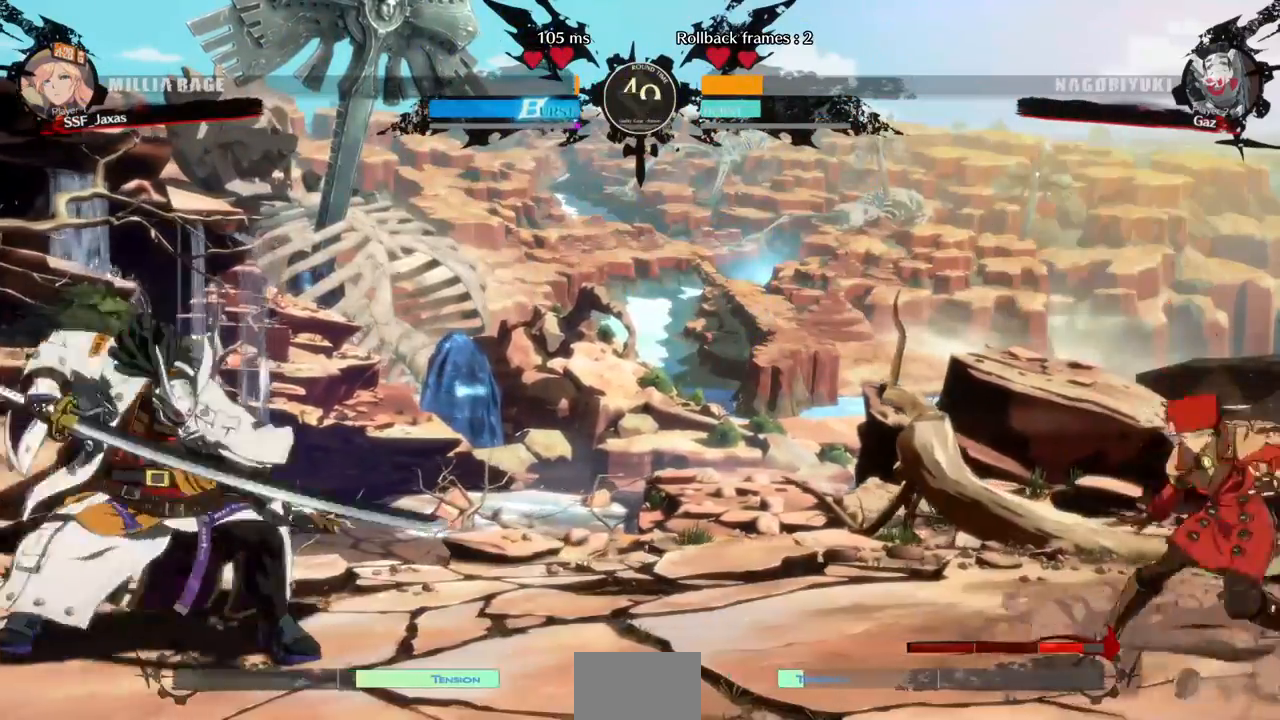
{"dt_ms": 480, "buttons": ["DPAD_RIGHT"], "events": [[160, "DPAD_DOWN", "down"], [200, "DPAD_LEFT", "up"], [200, "DPAD_RIGHT", "down"], [200, "SQUARE", "down"], [200, "TRIANGLE", "down"], [280, "DPAD_DOWN", "up"], [280, "SQUARE", "up"], [280, "TRIANGLE", "up"]]}
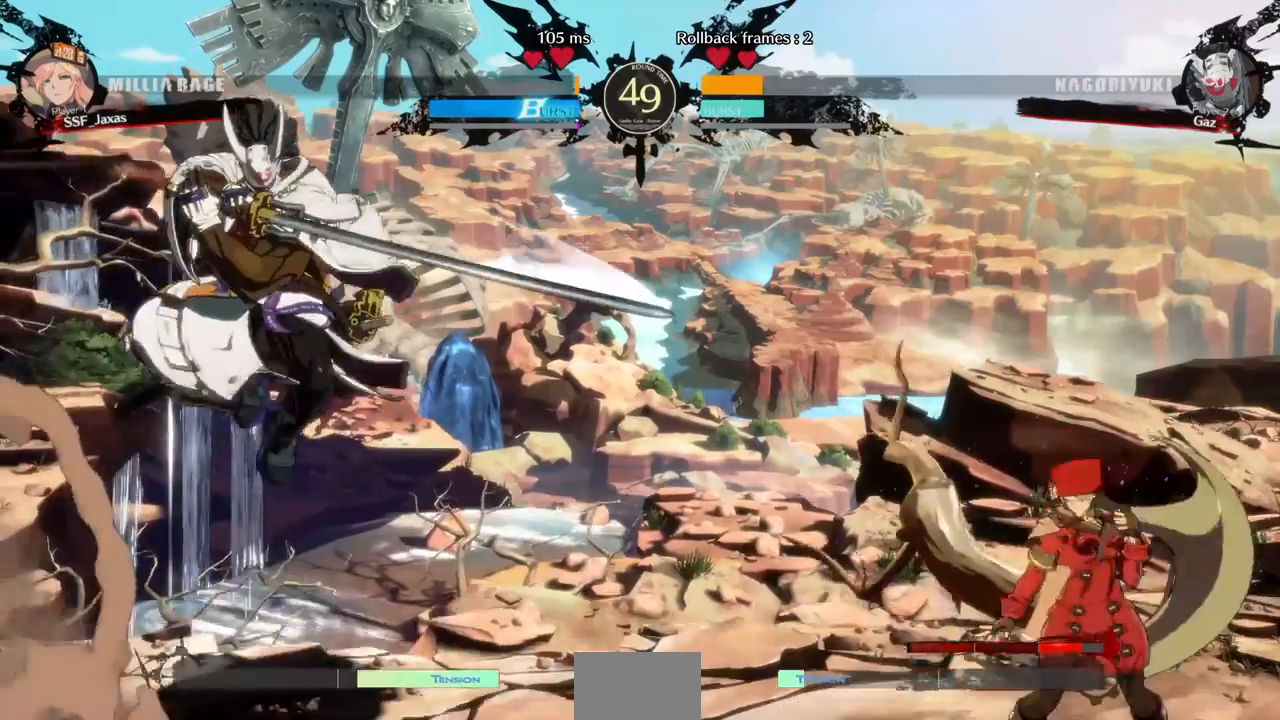
{"dt_ms": 520, "buttons": ["DPAD_RIGHT"], "events": [[80, "DPAD_RIGHT", "up"], [160, "DPAD_RIGHT", "down"], [240, "DPAD_RIGHT", "up"], [320, "DPAD_RIGHT", "down"]]}
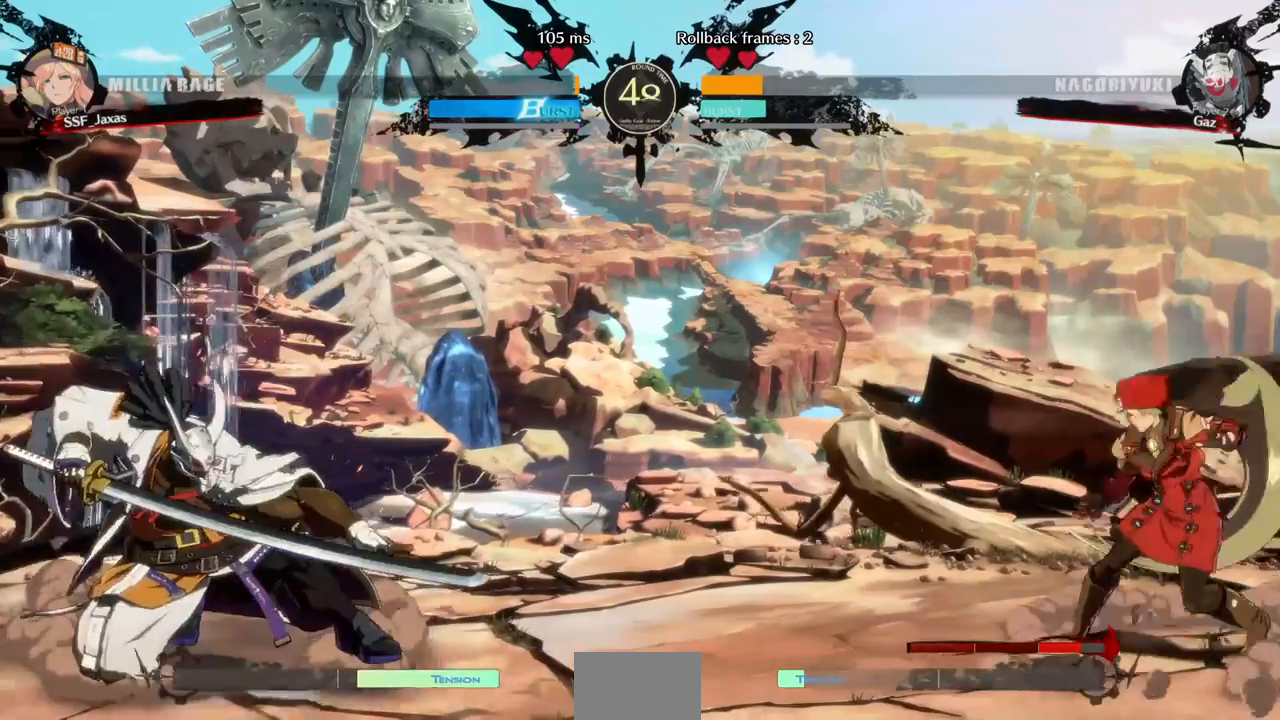
{"dt_ms": 480, "buttons": ["DPAD_RIGHT"], "events": [[80, "DPAD_RIGHT", "up"], [120, "DPAD_LEFT", "down"], [320, "DPAD_LEFT", "up"], [400, "DPAD_RIGHT", "down"]]}
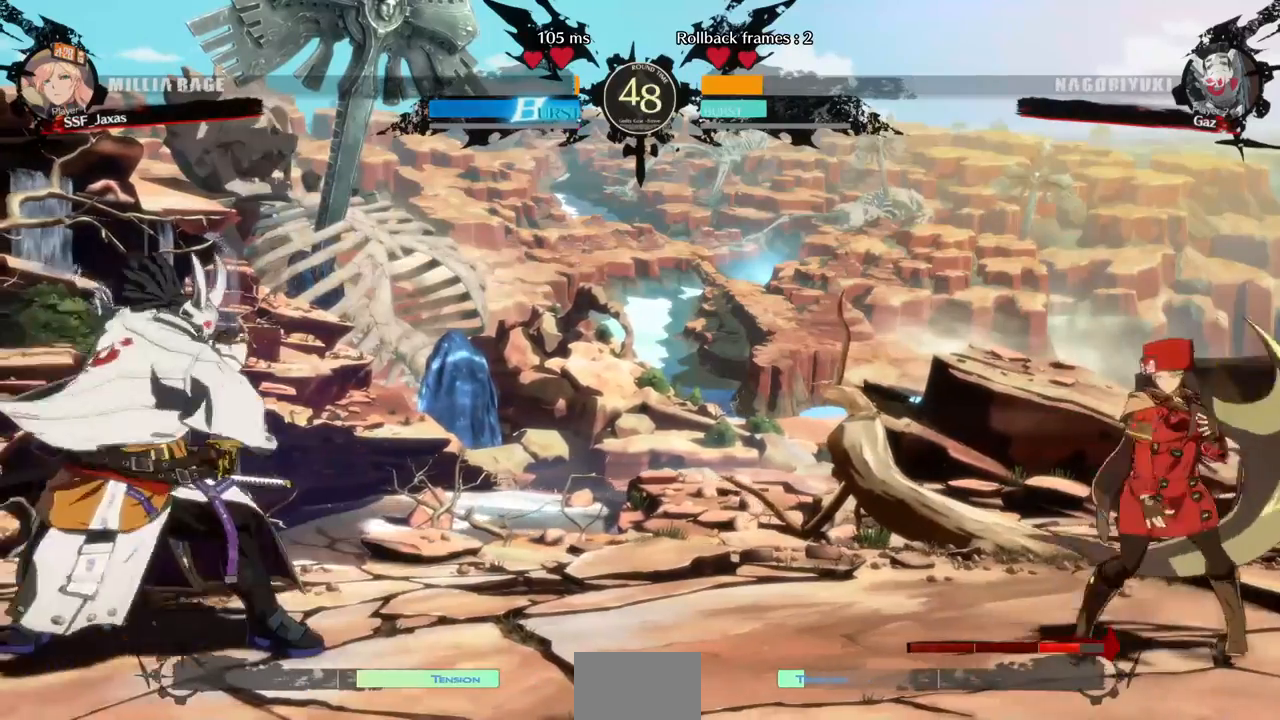
{"dt_ms": 520, "buttons": ["DPAD_LEFT"], "events": [[440, "DPAD_RIGHT", "up"], [480, "DPAD_LEFT", "down"]]}
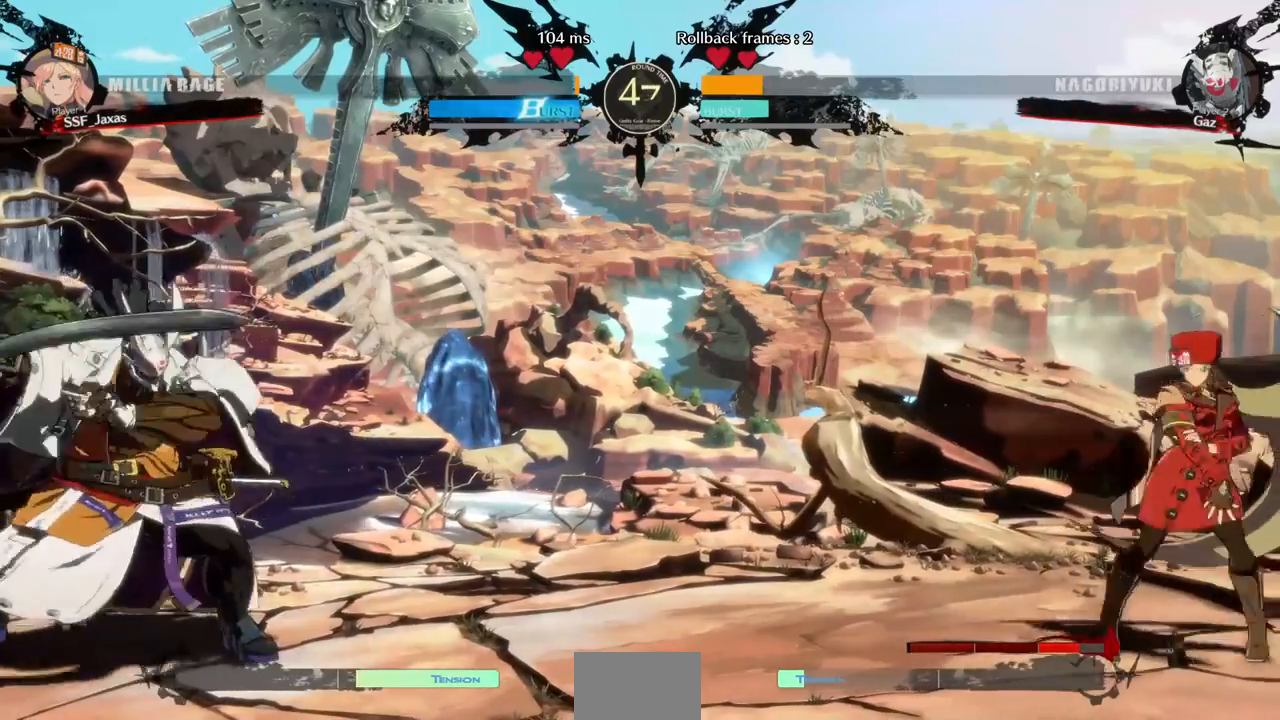
{"dt_ms": 480, "buttons": ["DPAD_RIGHT"], "events": [[240, "DPAD_LEFT", "up"], [280, "DPAD_RIGHT", "down"]]}
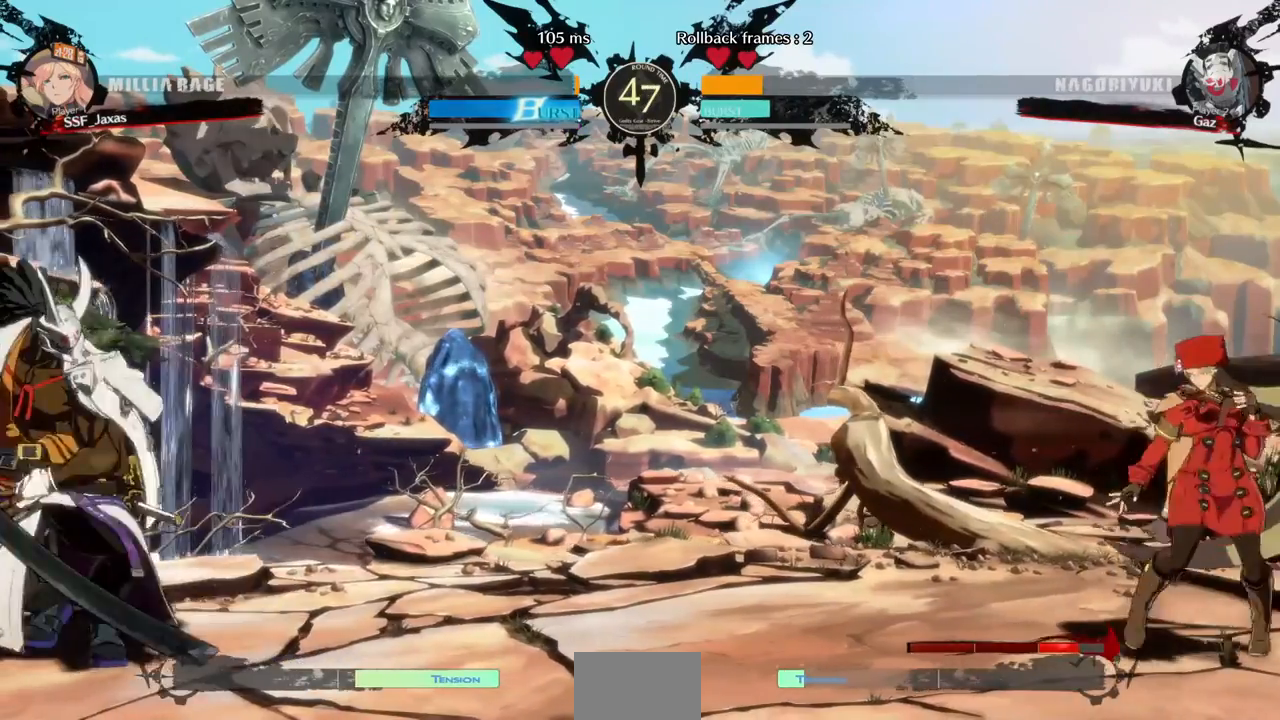
{"dt_ms": 520, "buttons": ["DPAD_UP", "DPAD_LEFT"], "events": [[40, "DPAD_RIGHT", "up"], [80, "DPAD_LEFT", "down"], [160, "DPAD_LEFT", "up"], [200, "DPAD_LEFT", "down"], [440, "DPAD_UP", "down"]]}
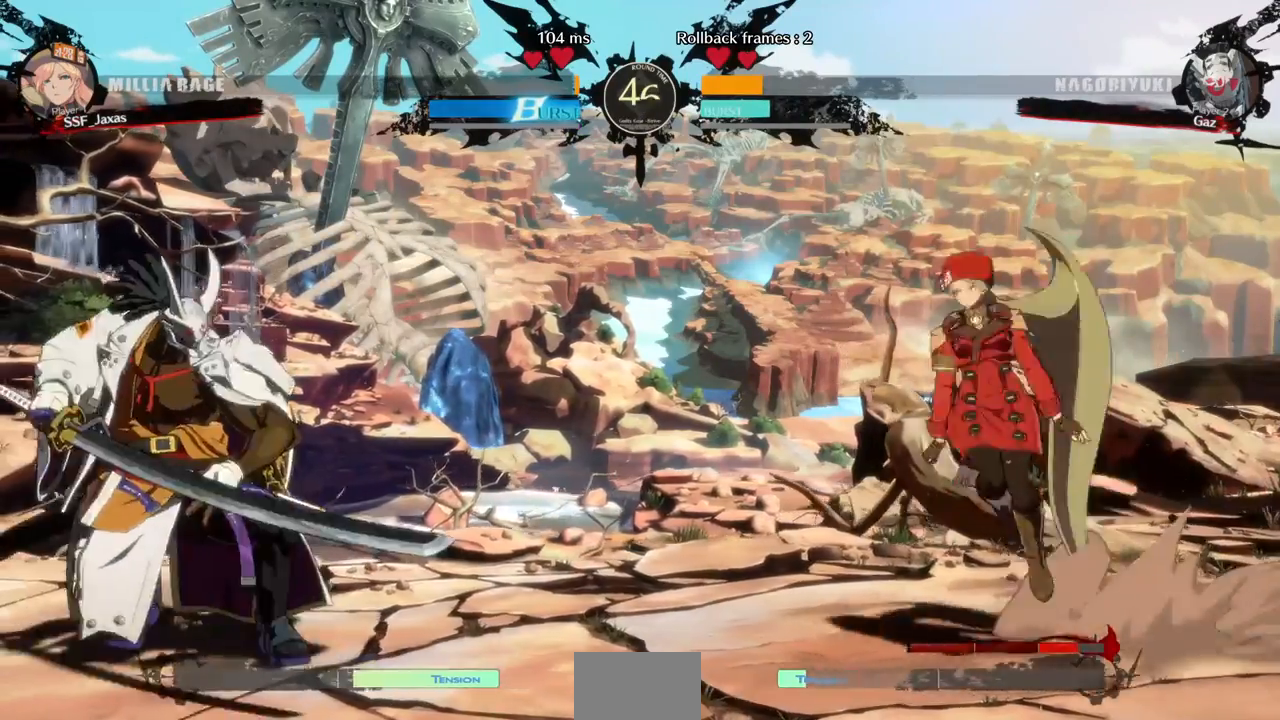
{"dt_ms": 480, "buttons": ["DPAD_RIGHT"], "events": [[40, "DPAD_LEFT", "up"], [80, "DPAD_RIGHT", "down"], [80, "DPAD_UP", "up"], [320, "L1", "down"], [400, "L1", "up"]]}
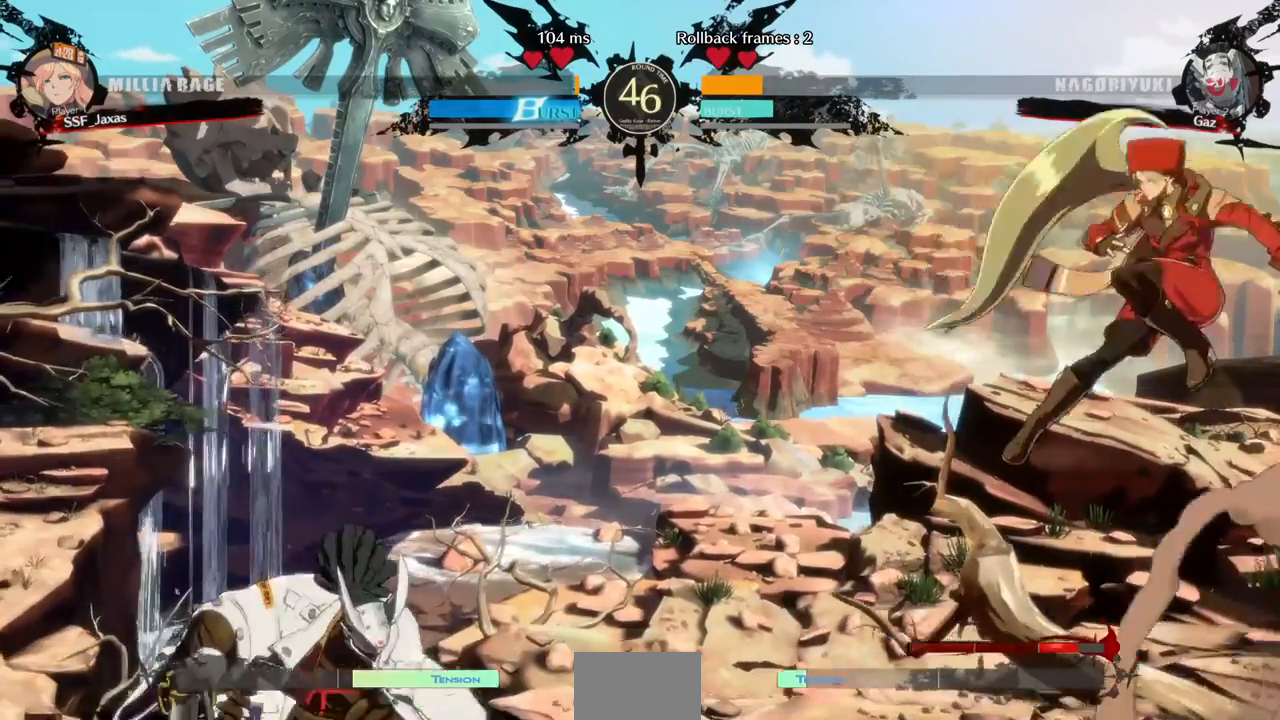
{"dt_ms": 520, "buttons": [], "events": [[320, "DPAD_RIGHT", "up"], [400, "DPAD_RIGHT", "down"], [440, "DPAD_RIGHT", "up"]]}
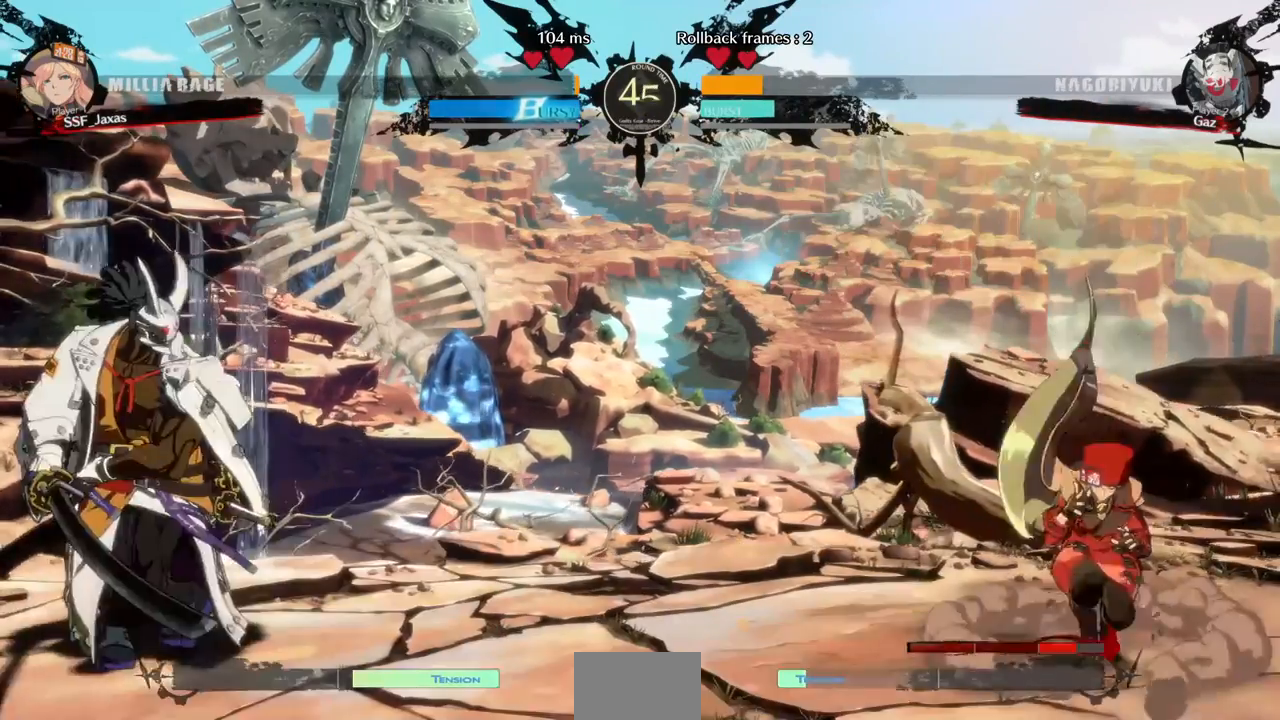
{"dt_ms": 480, "buttons": ["DPAD_DOWN"], "events": [[40, "DPAD_RIGHT", "down"], [240, "DPAD_RIGHT", "up"], [280, "DPAD_LEFT", "down"], [360, "DPAD_LEFT", "up"], [440, "DPAD_DOWN", "down"], [440, "DPAD_LEFT", "down"], [480, "DPAD_LEFT", "up"]]}
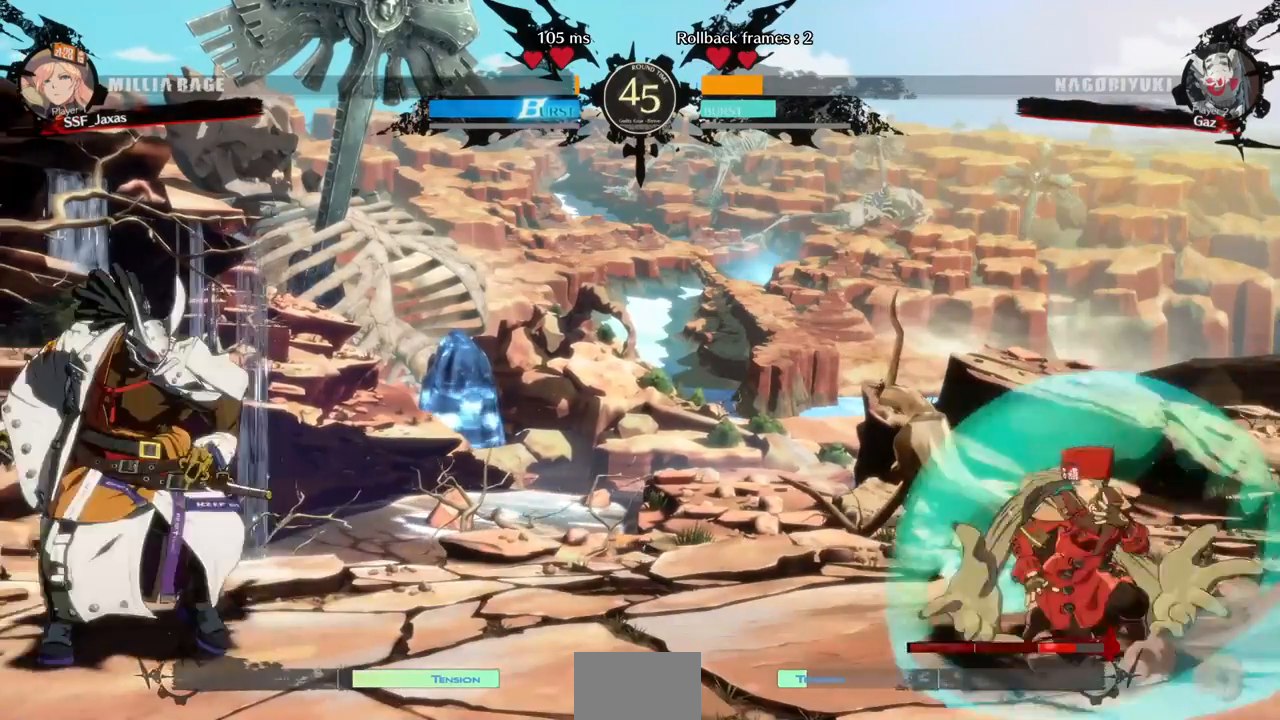
{"dt_ms": 520, "buttons": [], "events": [[40, "DPAD_RIGHT", "down"], [80, "DPAD_DOWN", "up"], [480, "DPAD_RIGHT", "up"]]}
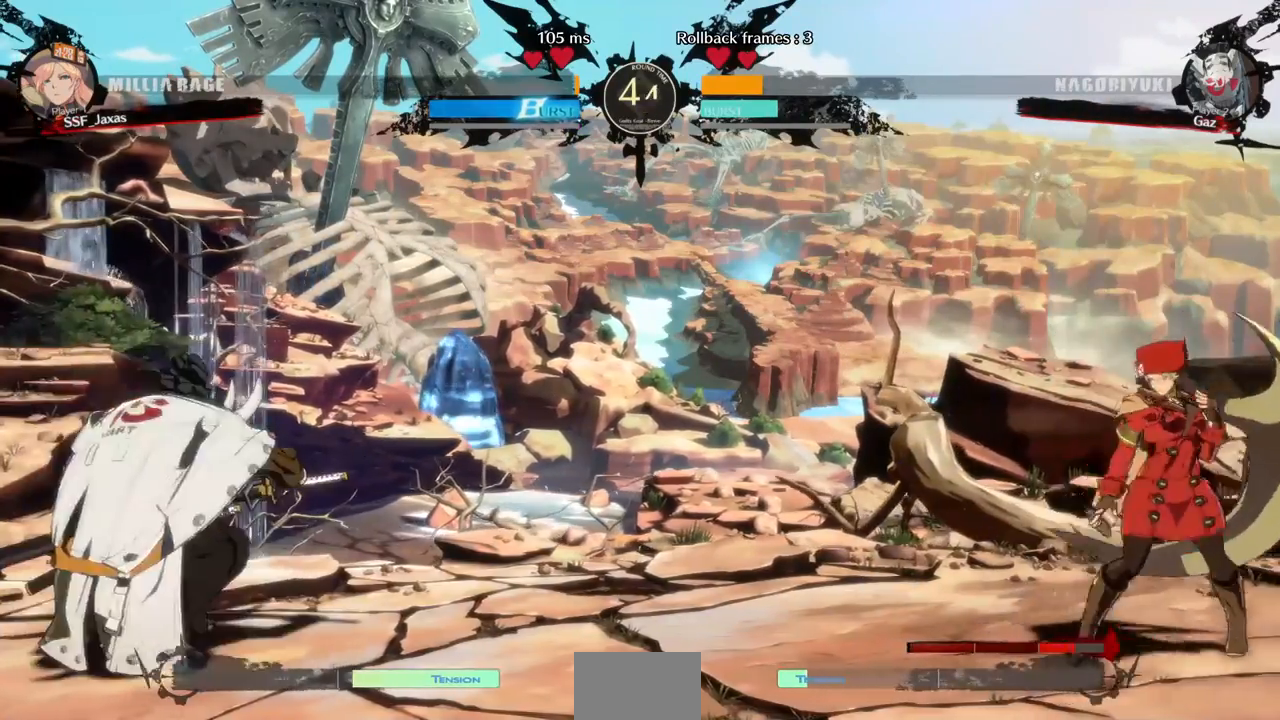
{"dt_ms": 480, "buttons": ["DPAD_LEFT"], "events": [[40, "DPAD_RIGHT", "down"], [80, "DPAD_RIGHT", "up"], [160, "DPAD_RIGHT", "down"], [280, "DPAD_RIGHT", "up"], [320, "DPAD_LEFT", "down"], [440, "DPAD_LEFT", "up"], [480, "DPAD_LEFT", "down"]]}
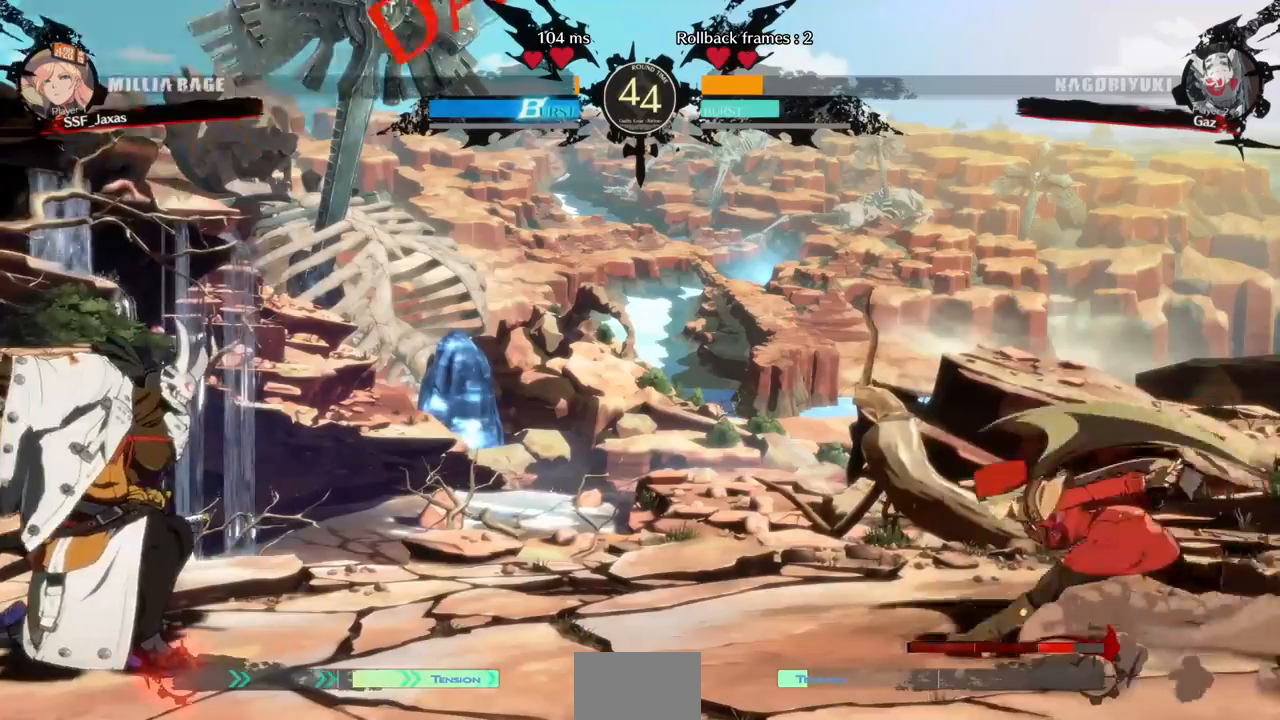
{"dt_ms": 520, "buttons": ["DPAD_LEFT"], "events": [[80, "DPAD_DOWN", "down"], [120, "DPAD_LEFT", "up"], [160, "DPAD_RIGHT", "down"], [160, "SQUARE", "down"], [160, "TRIANGLE", "down"], [200, "DPAD_DOWN", "up"], [240, "SQUARE", "up"], [240, "TRIANGLE", "up"], [440, "DPAD_LEFT", "down"], [440, "DPAD_RIGHT", "up"]]}
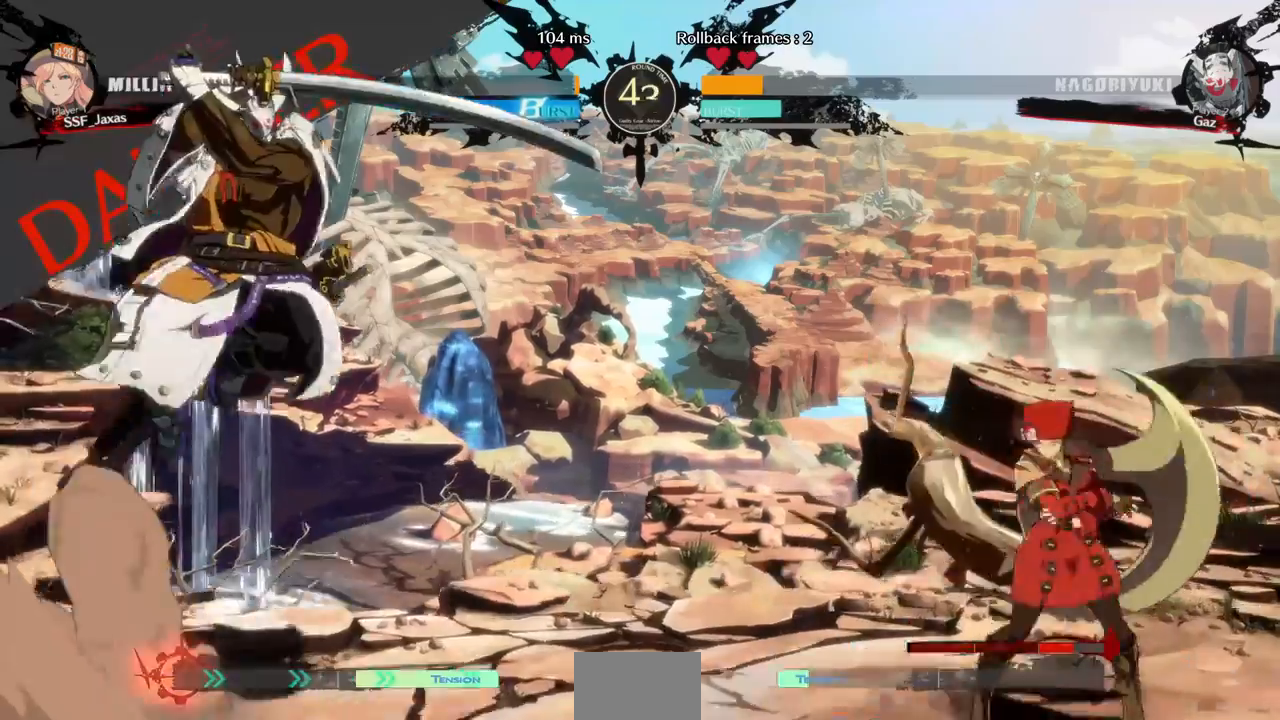
{"dt_ms": 480, "buttons": [], "events": [[80, "DPAD_LEFT", "up"], [80, "DPAD_RIGHT", "down"], [480, "DPAD_RIGHT", "up"]]}
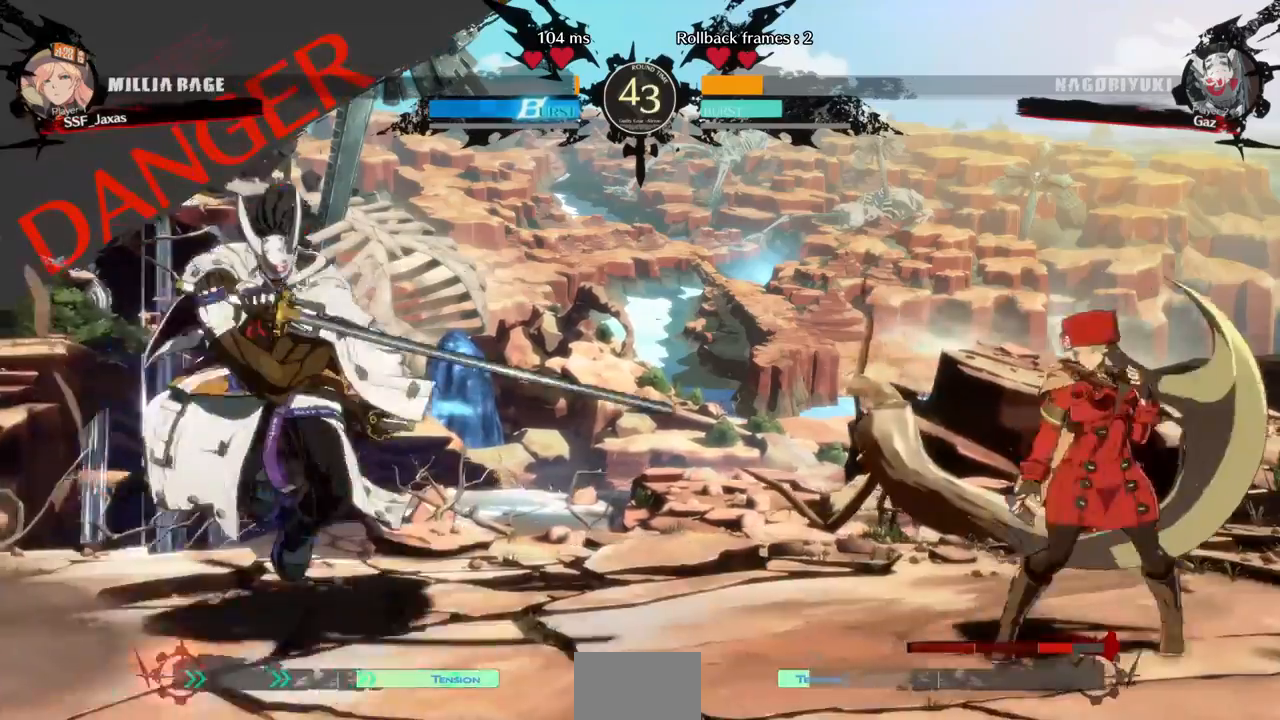
{"dt_ms": 520, "buttons": ["DPAD_DOWN", "DPAD_RIGHT"], "events": [[40, "DPAD_LEFT", "down"], [120, "DPAD_LEFT", "up"], [160, "DPAD_LEFT", "down"], [280, "DPAD_DOWN", "down"], [320, "DPAD_LEFT", "up"], [360, "SQUARE", "down"], [360, "TRIANGLE", "down"], [400, "DPAD_RIGHT", "down"], [440, "SQUARE", "up"], [440, "TRIANGLE", "up"]]}
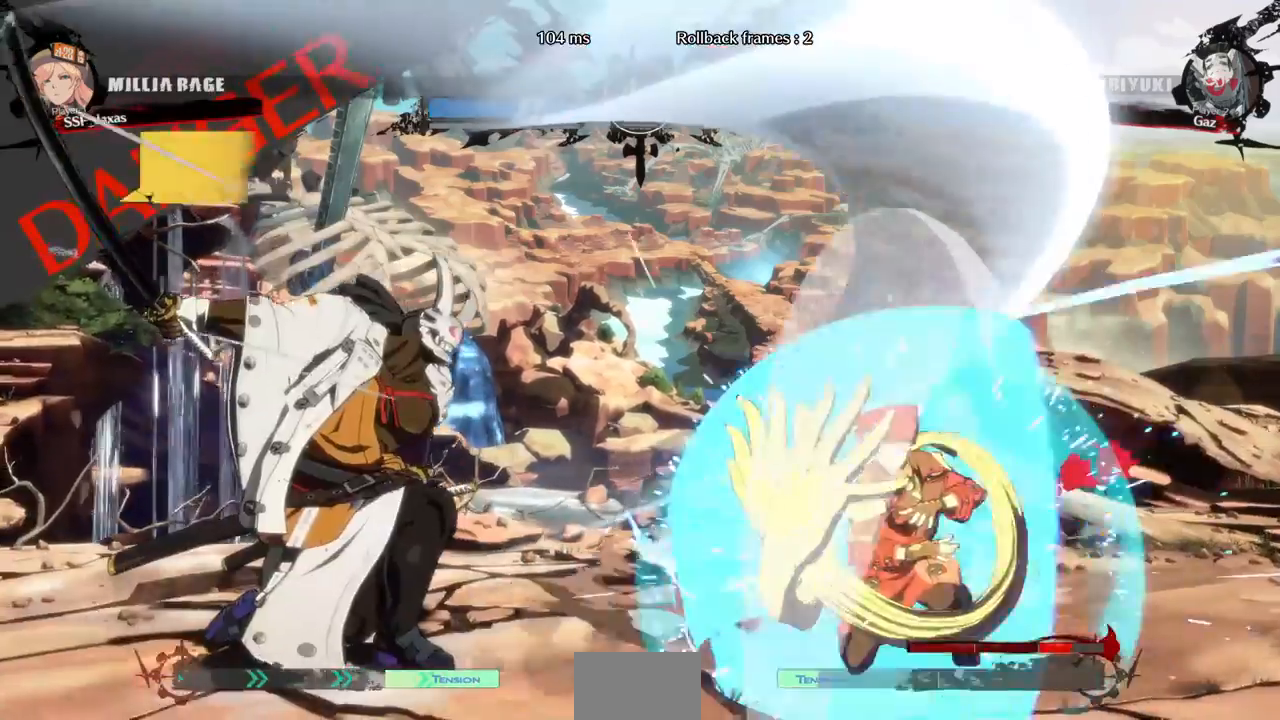
{"dt_ms": 480, "buttons": [], "events": [[440, "DPAD_DOWN", "up"], [440, "DPAD_RIGHT", "up"]]}
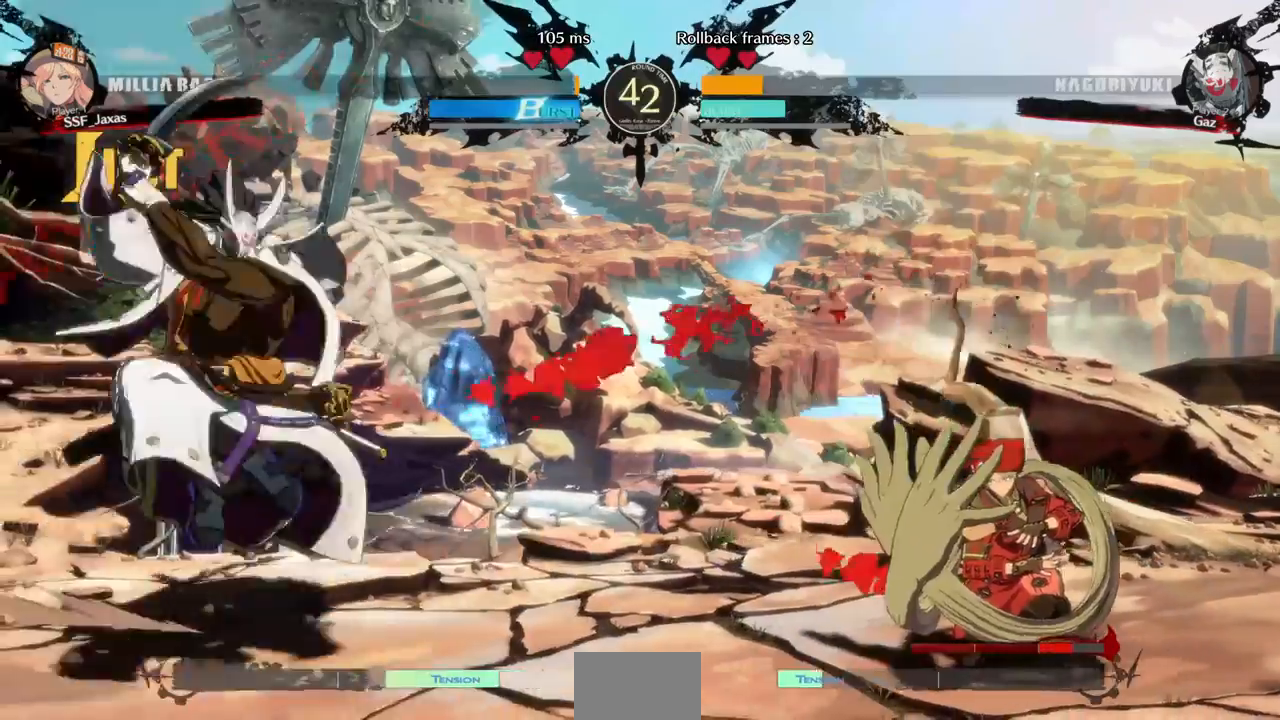
{"dt_ms": 520, "buttons": ["DPAD_RIGHT"]}
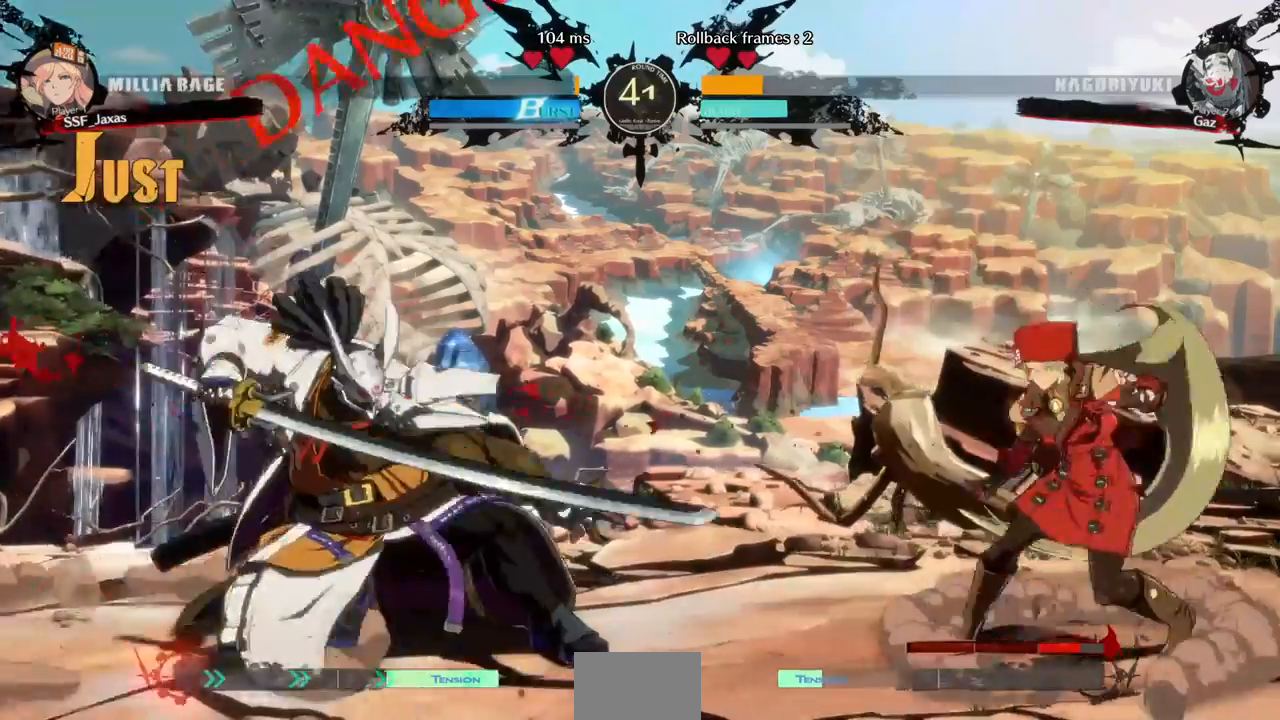
{"dt_ms": 480, "buttons": ["DPAD_RIGHT"], "events": [[240, "DPAD_RIGHT", "up"], [280, "DPAD_LEFT", "down"], [320, "DPAD_LEFT", "up"], [400, "DPAD_RIGHT", "down"]]}
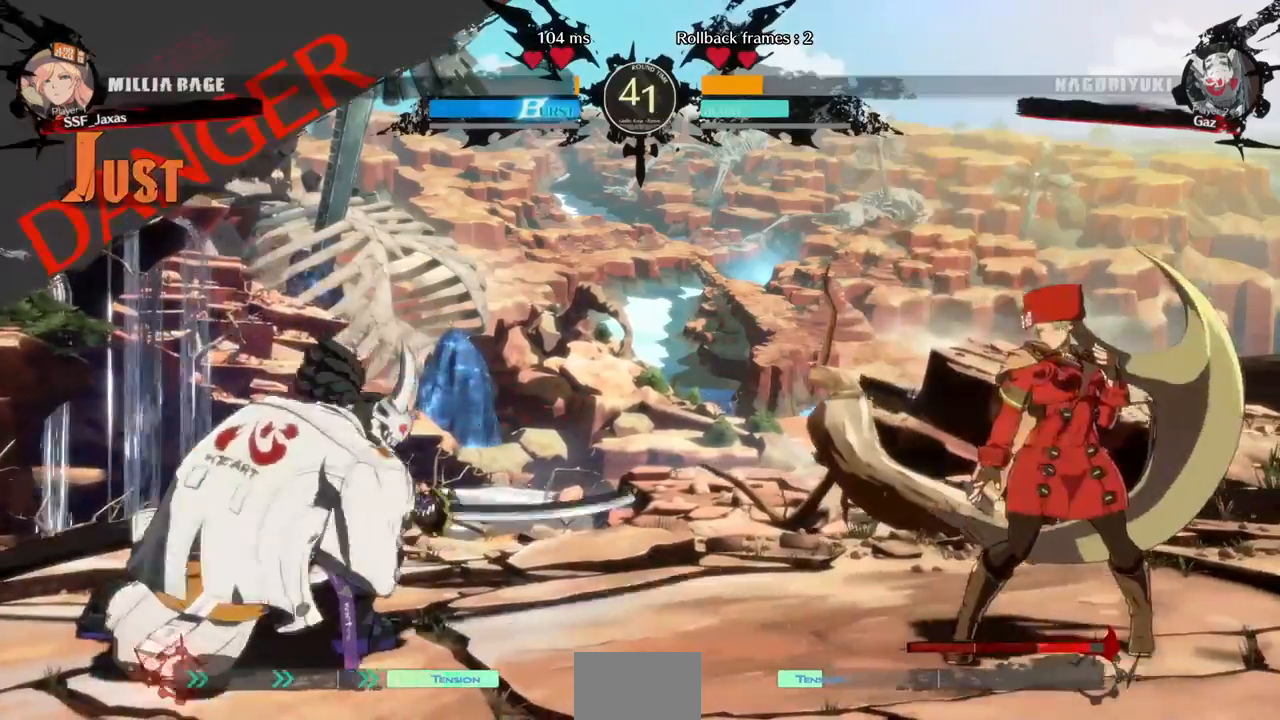
{"dt_ms": 1000, "buttons": ["SQUARE"]}
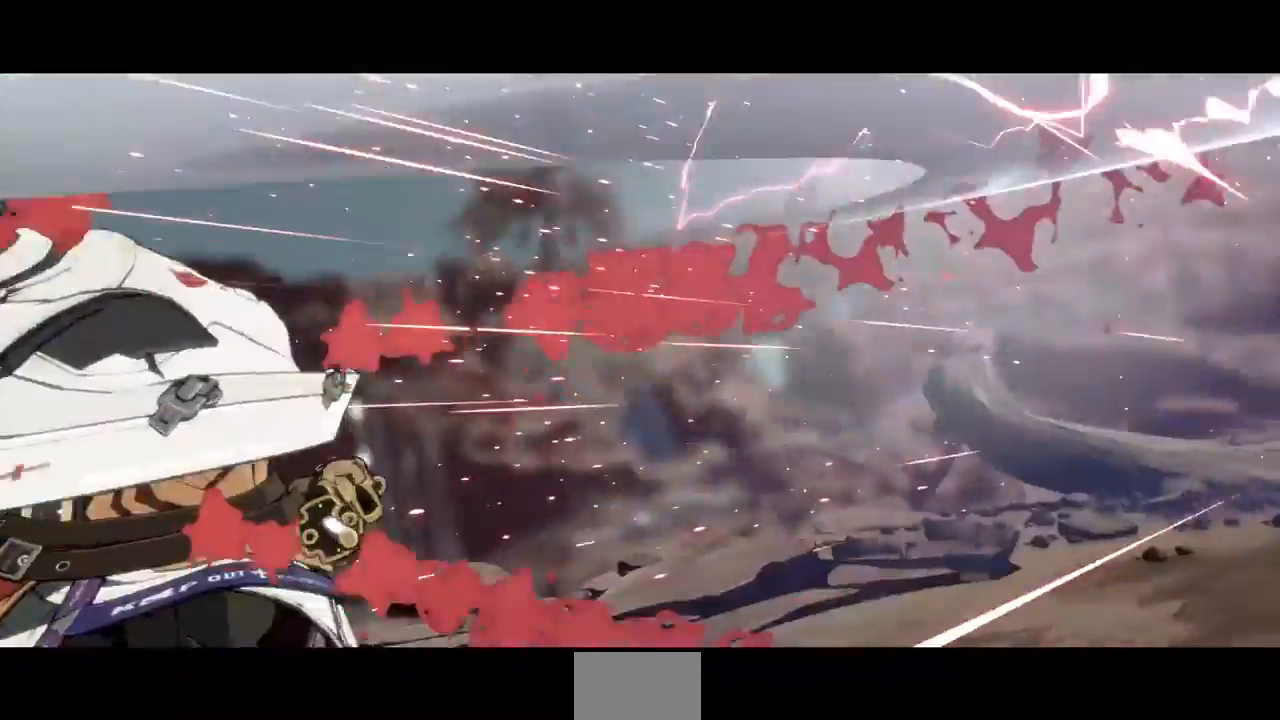
{"dt_ms": 520, "buttons": ["SQUARE"]}
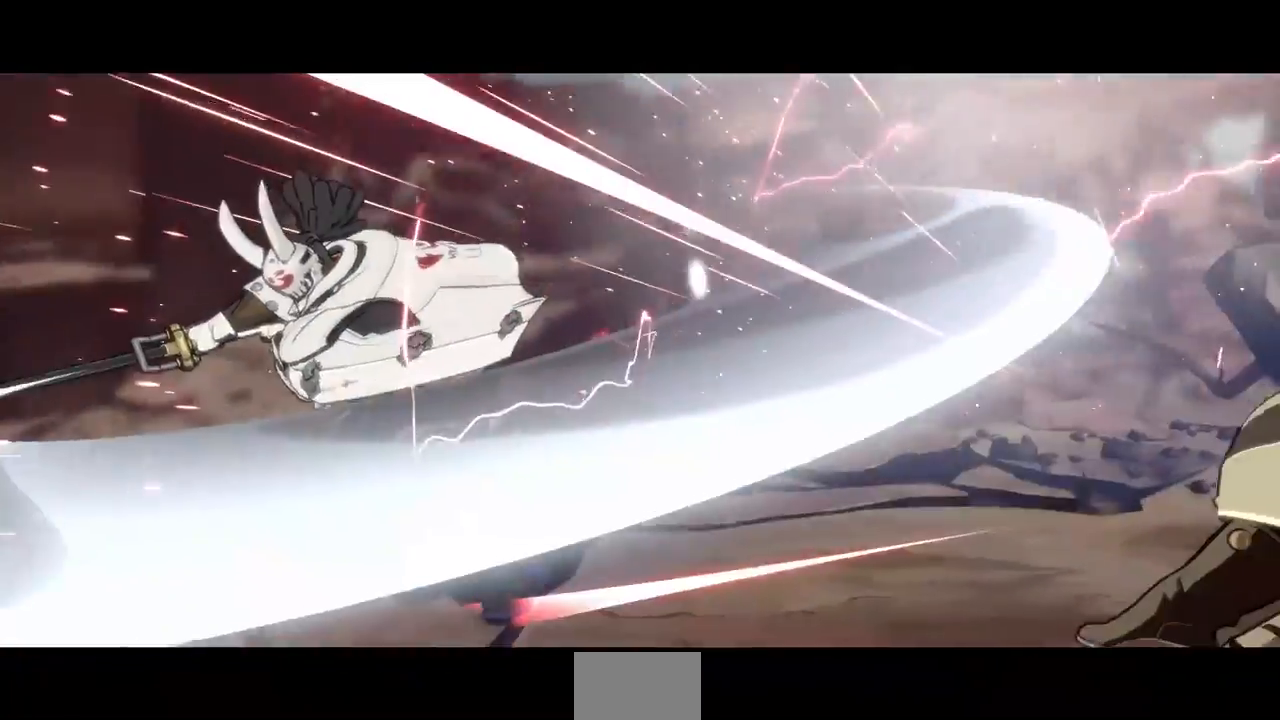
{"dt_ms": 480, "buttons": ["CROSS"]}
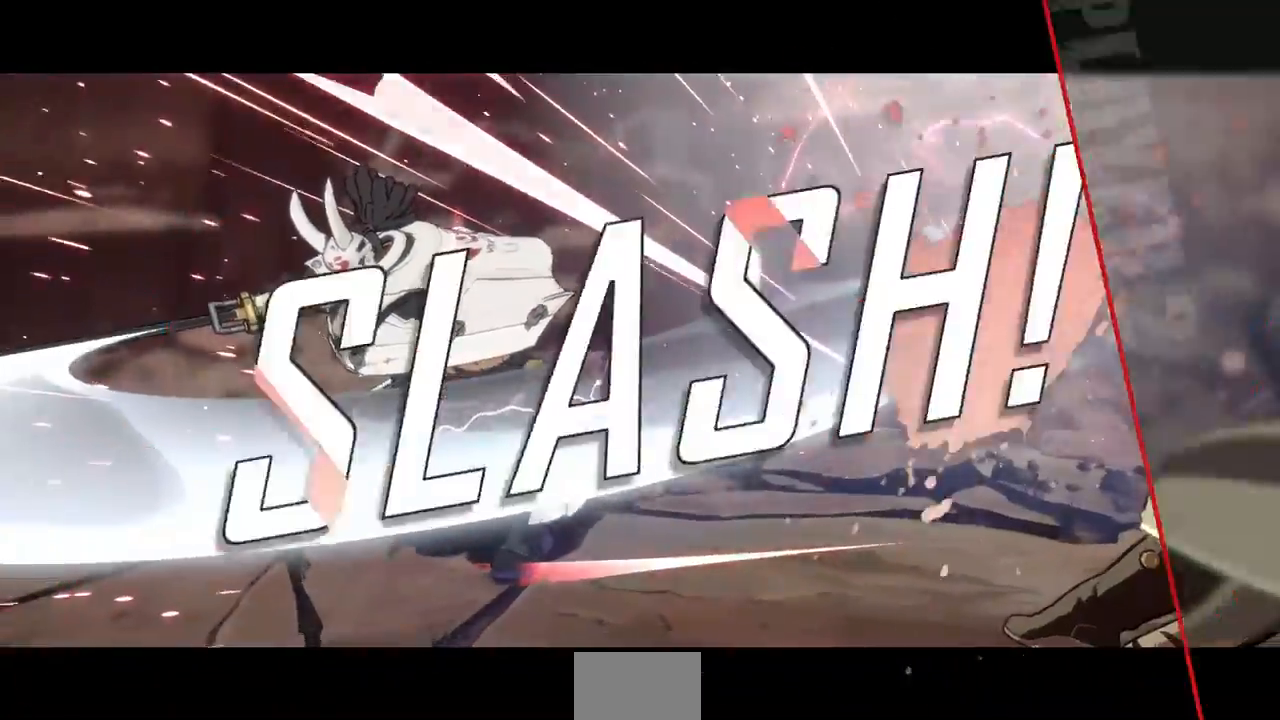
{"dt_ms": 520, "buttons": [], "events": [[80, "CROSS", "up"], [200, "CROSS", "down"], [280, "CROSS", "up"], [400, "CROSS", "down"], [440, "CROSS", "up"]]}
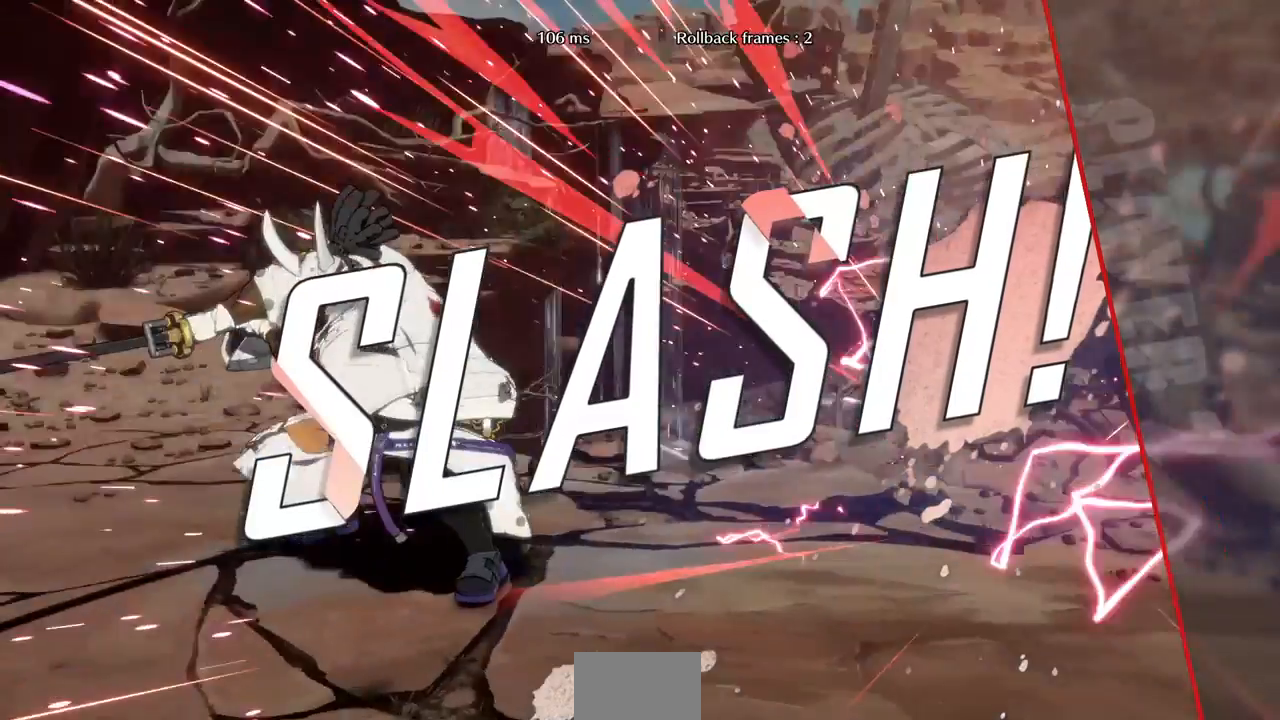
{"dt_ms": 480, "buttons": [], "events": [[80, "CROSS", "down"], [160, "CROSS", "up"], [280, "CROSS", "down"], [440, "CROSS", "up"]]}
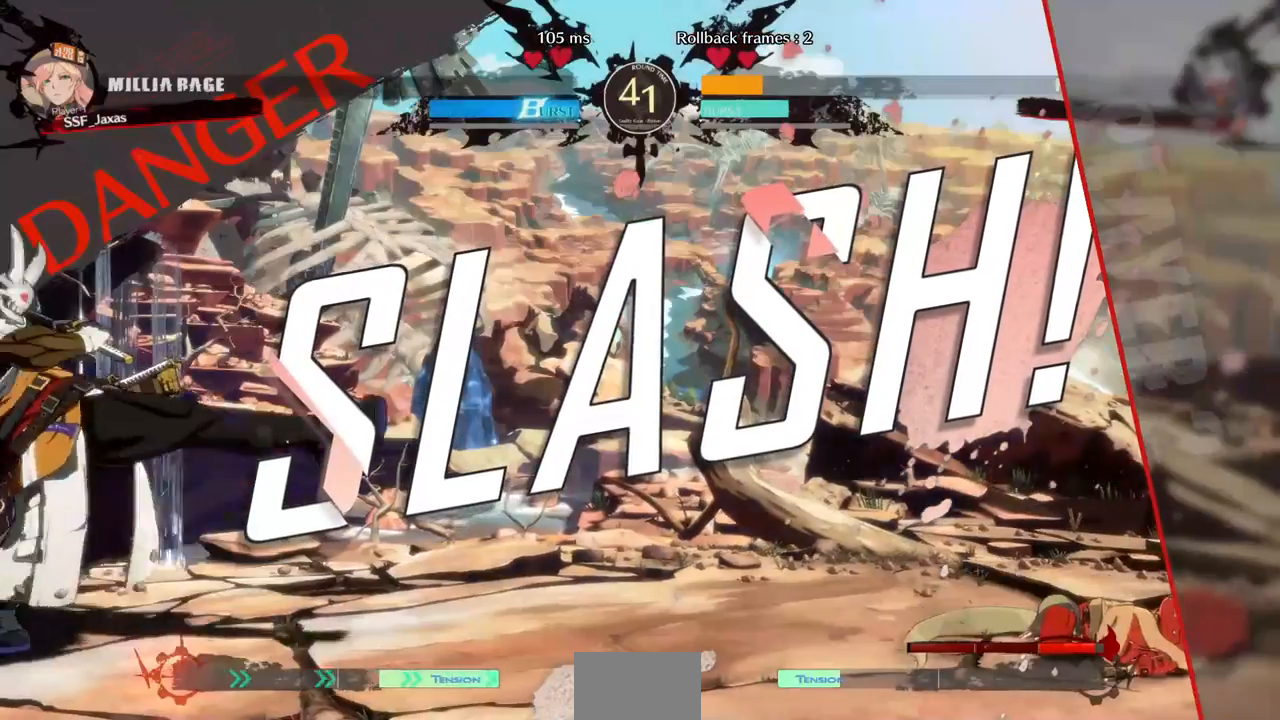
{"dt_ms": 520, "buttons": [], "events": [[80, "CROSS", "down"], [200, "CROSS", "up"]]}